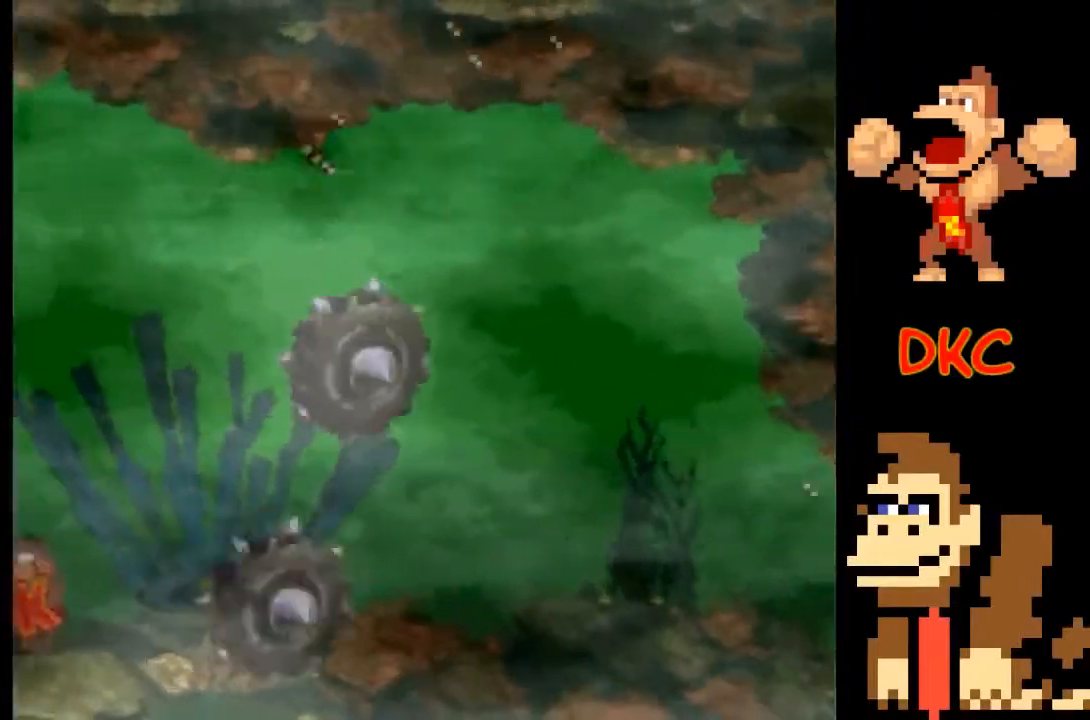
Gameplay with a controller (Xbox layout); each line is a JSON object with the inputs held at the frame after it. "events" lists button and stick changes between this image and that frame as [ms after this image, input, new state], when the widget could be followed in between. Not read: L3 R1 R3.
{"buttons": [], "left_stick": "down-left", "right_stick": "center", "events": [[67, "A", "down"], [167, "A", "up"], [433, "left_stick", "down-left"]]}
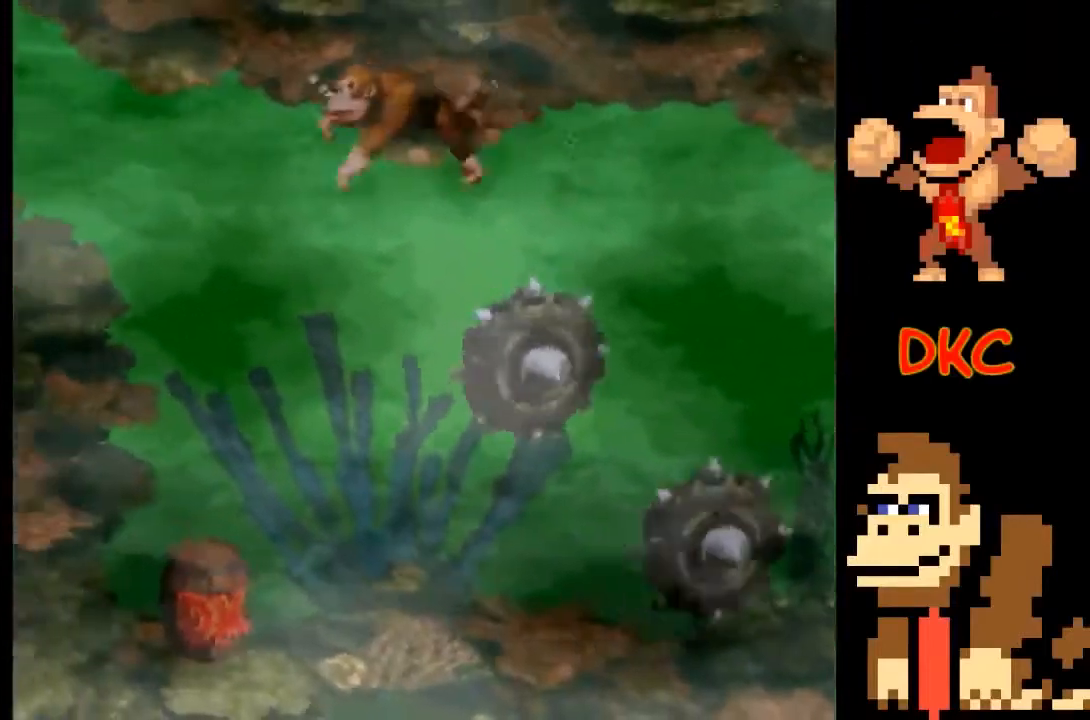
{"buttons": [], "left_stick": "down", "right_stick": "center", "events": [[67, "left_stick", "down"]]}
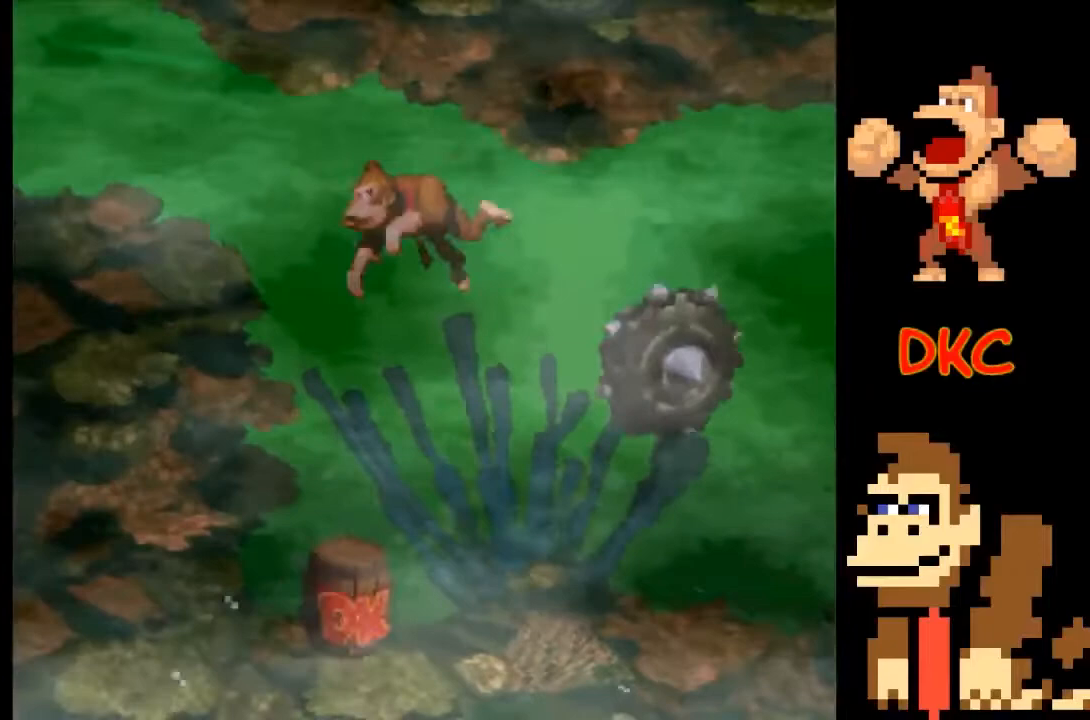
{"buttons": [], "left_stick": "down", "right_stick": "center", "events": []}
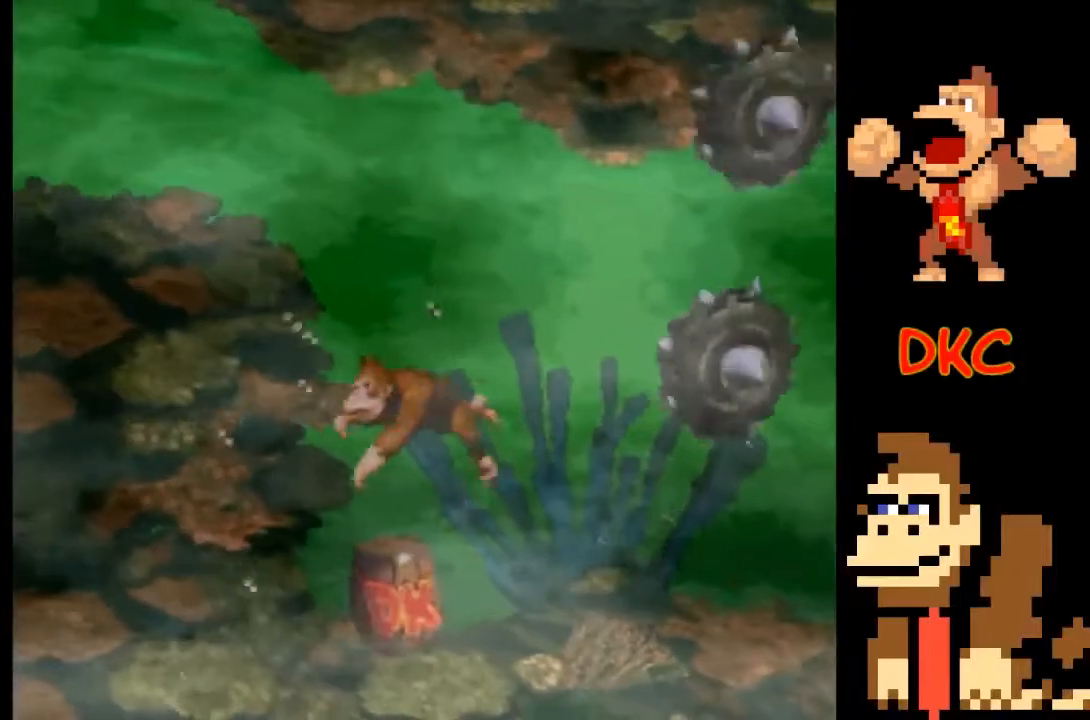
{"buttons": [], "left_stick": "down-left", "right_stick": "center", "events": [[200, "left_stick", "down-left"]]}
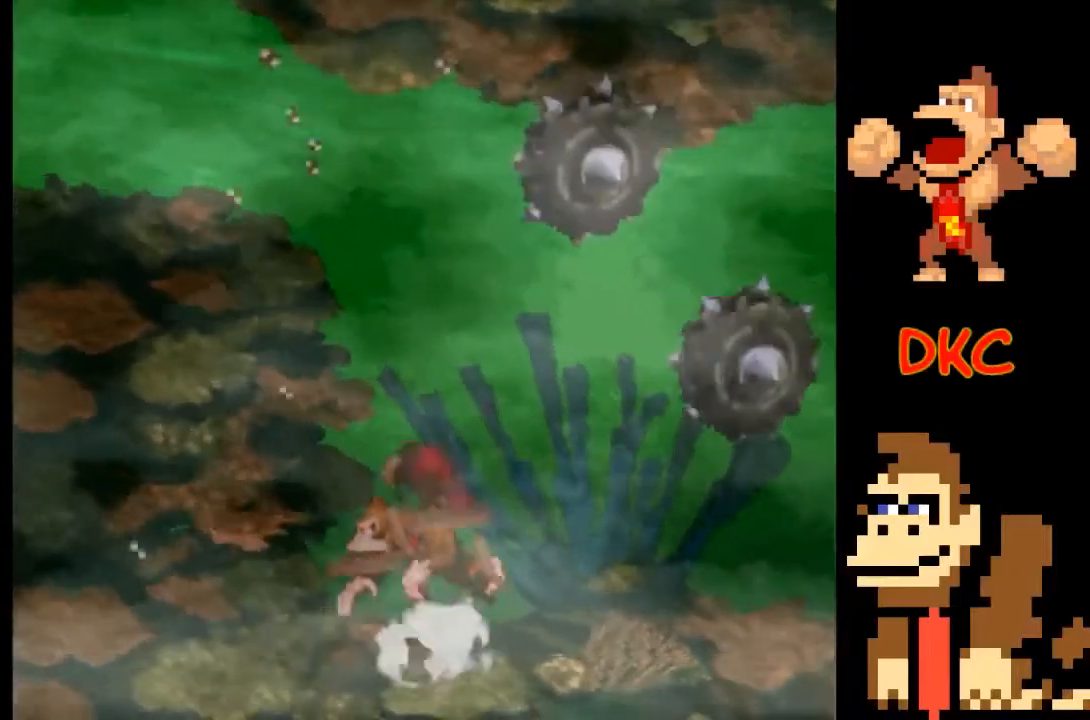
{"buttons": [], "left_stick": "down-left", "right_stick": "center", "events": []}
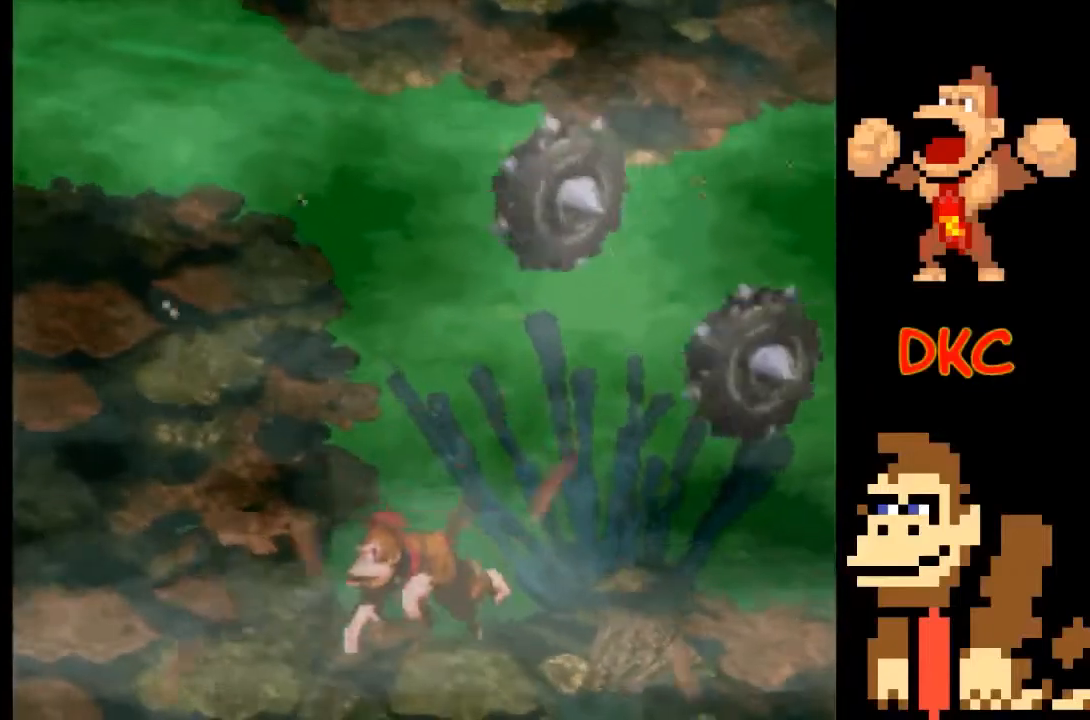
{"buttons": [], "left_stick": "down-left", "right_stick": "center", "events": []}
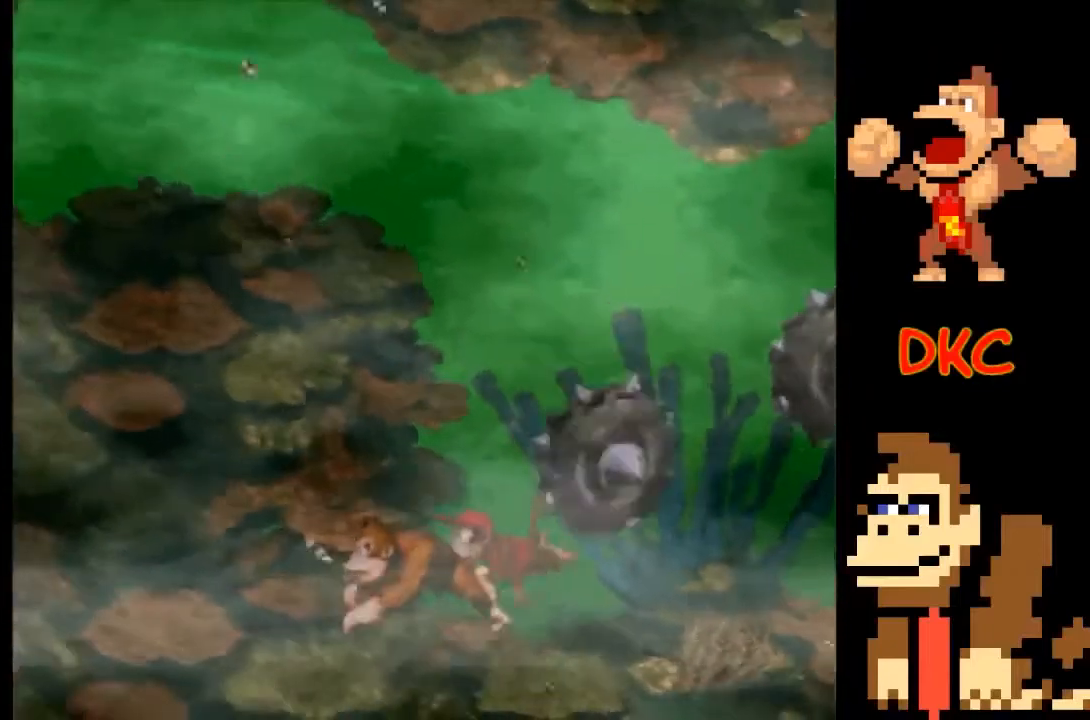
{"buttons": ["A"], "left_stick": "center", "right_stick": "center", "events": [[100, "left_stick", "up-left"], [133, "A", "down"], [233, "left_stick", "up-right"], [267, "A", "up"], [333, "A", "down"], [333, "left_stick", "center"], [433, "A", "up"], [500, "A", "down"]]}
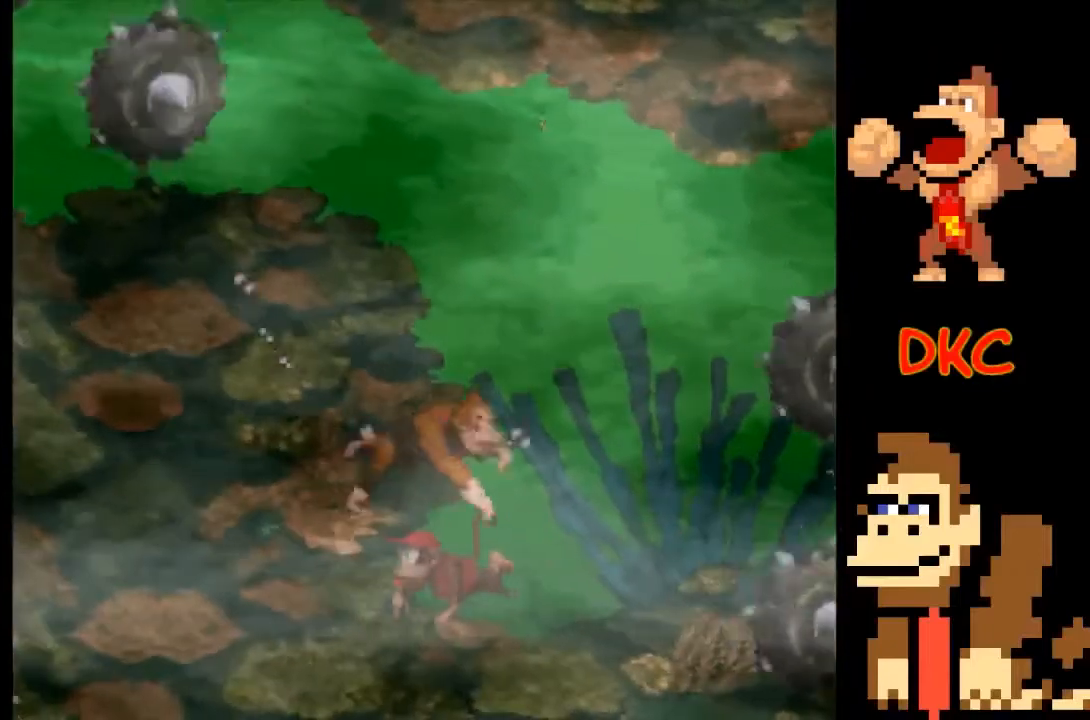
{"buttons": [], "left_stick": "left", "right_stick": "center", "events": [[100, "A", "up"], [133, "left_stick", "down"], [167, "A", "down"], [233, "left_stick", "down-left"], [267, "A", "up"], [500, "left_stick", "left"]]}
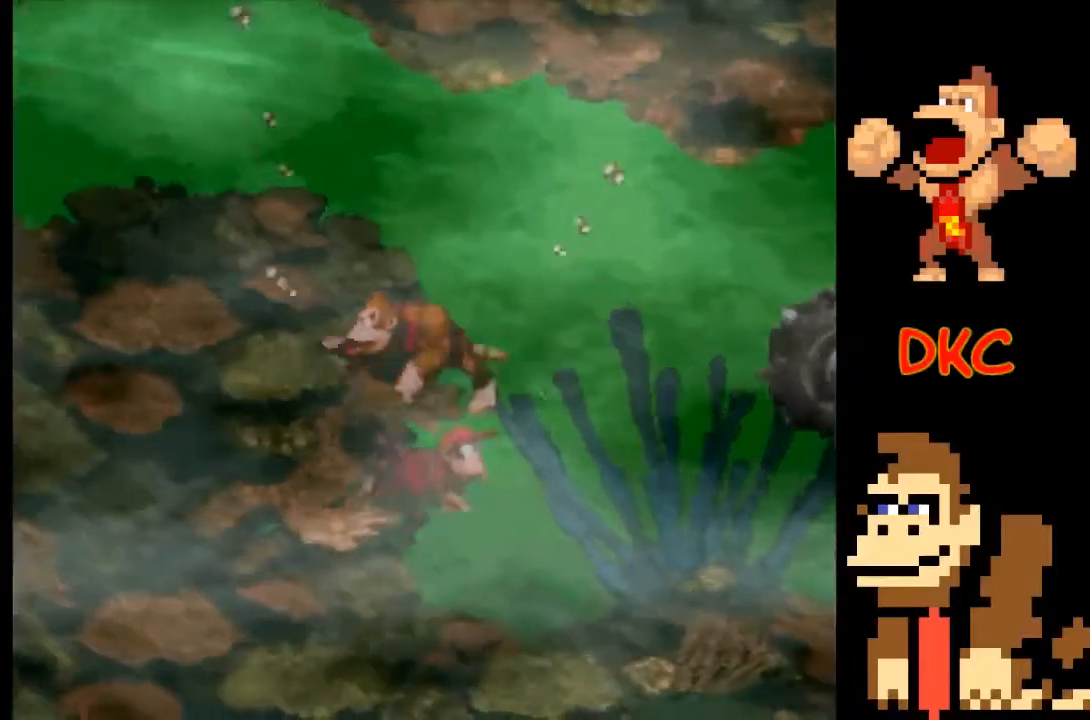
{"buttons": [], "left_stick": "left", "right_stick": "center", "events": [[200, "A", "down"], [200, "left_stick", "center"], [433, "A", "up"], [500, "left_stick", "left"]]}
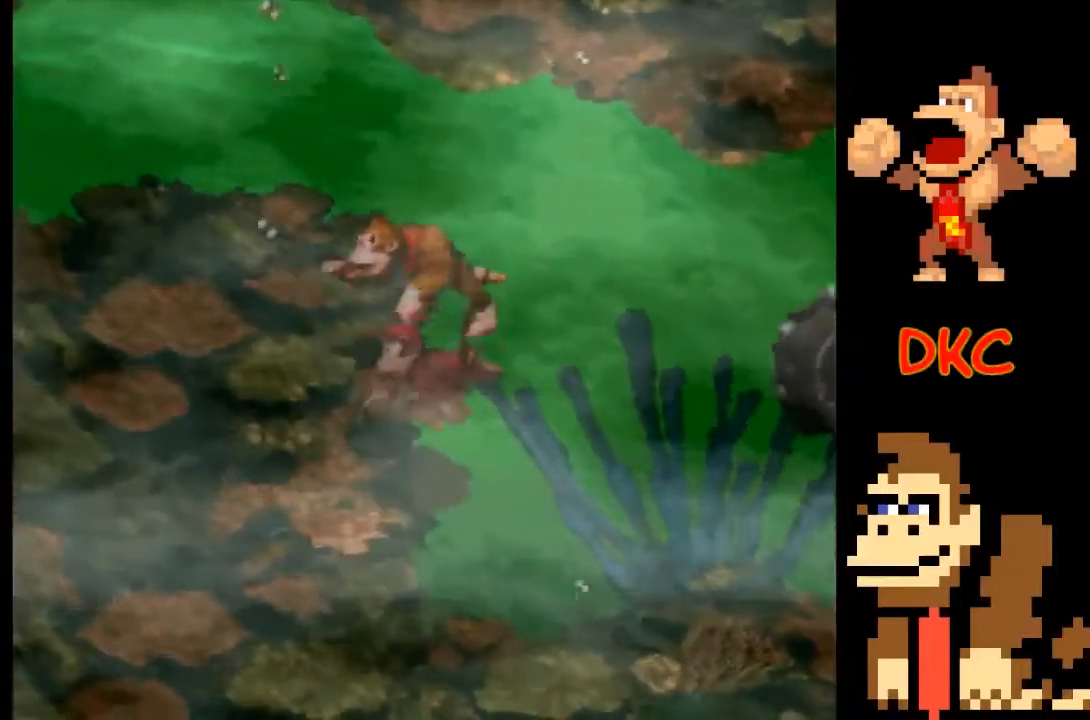
{"buttons": [], "left_stick": "center", "right_stick": "center", "events": [[200, "left_stick", "center"], [267, "A", "down"], [333, "A", "up"]]}
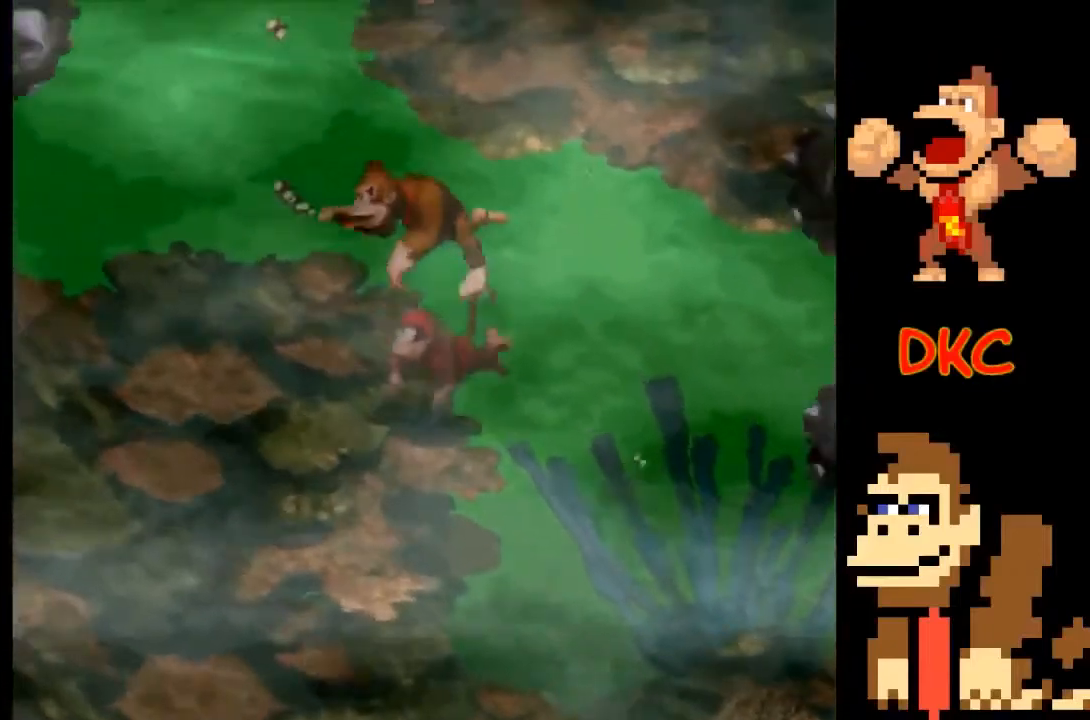
{"buttons": [], "left_stick": "center", "right_stick": "center", "events": [[100, "left_stick", "left"], [233, "left_stick", "center"]]}
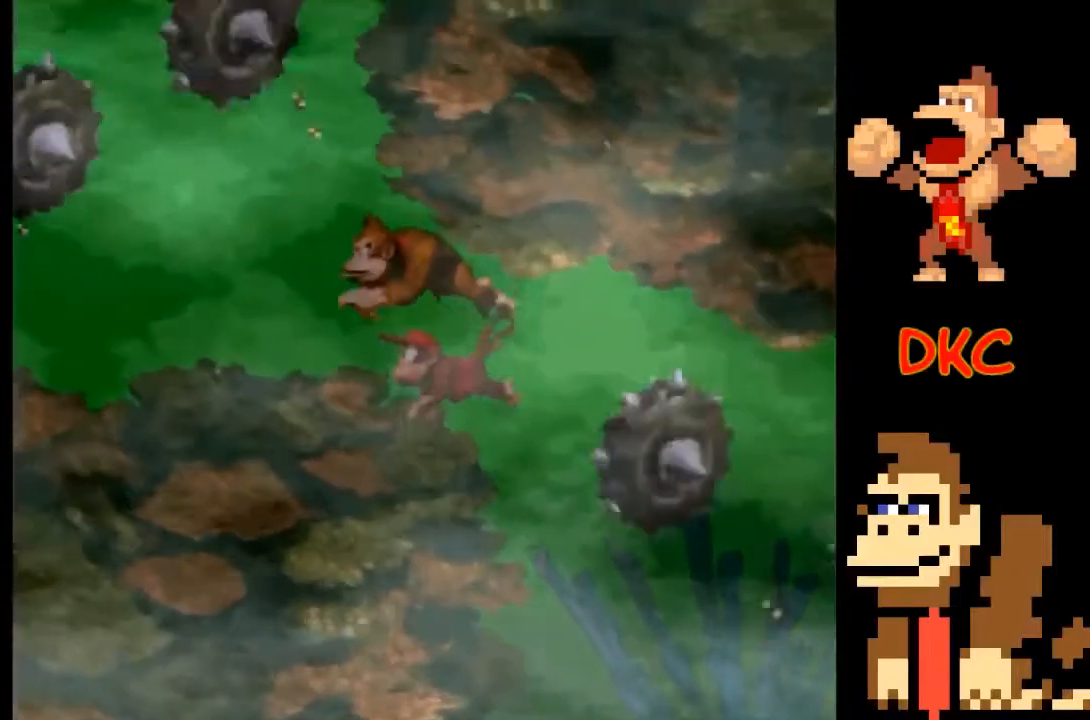
{"buttons": ["A"], "left_stick": "left", "right_stick": "center", "events": [[467, "A", "down"], [467, "left_stick", "left"]]}
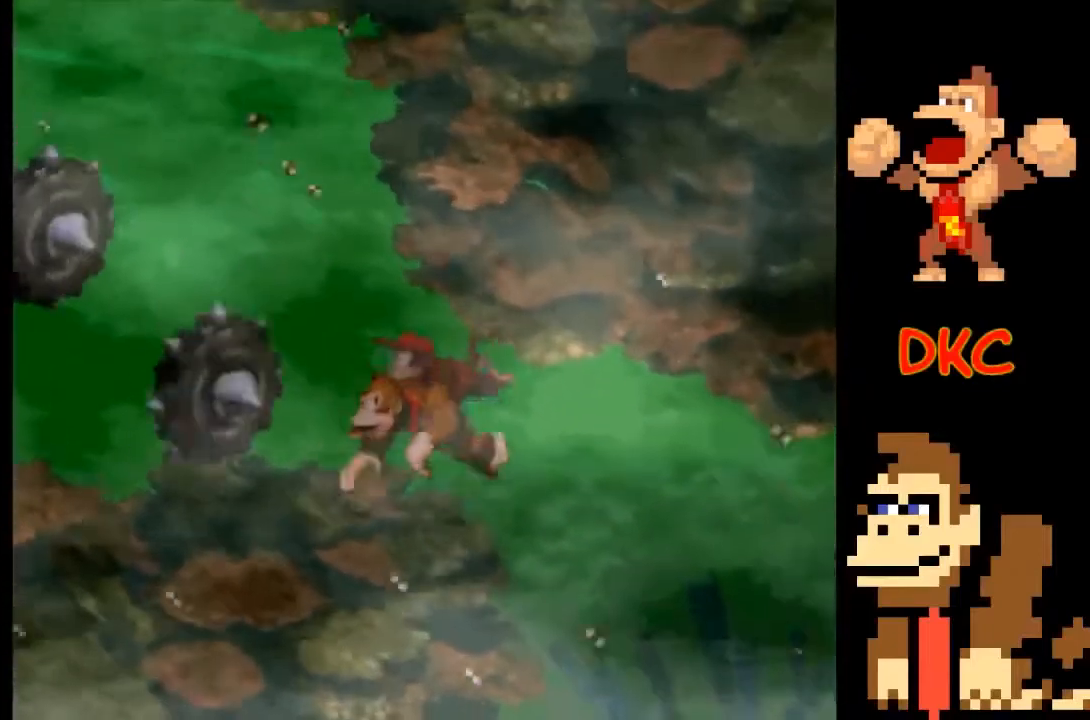
{"buttons": [], "left_stick": "down-left", "right_stick": "center", "events": [[33, "A", "up"], [467, "left_stick", "down-left"]]}
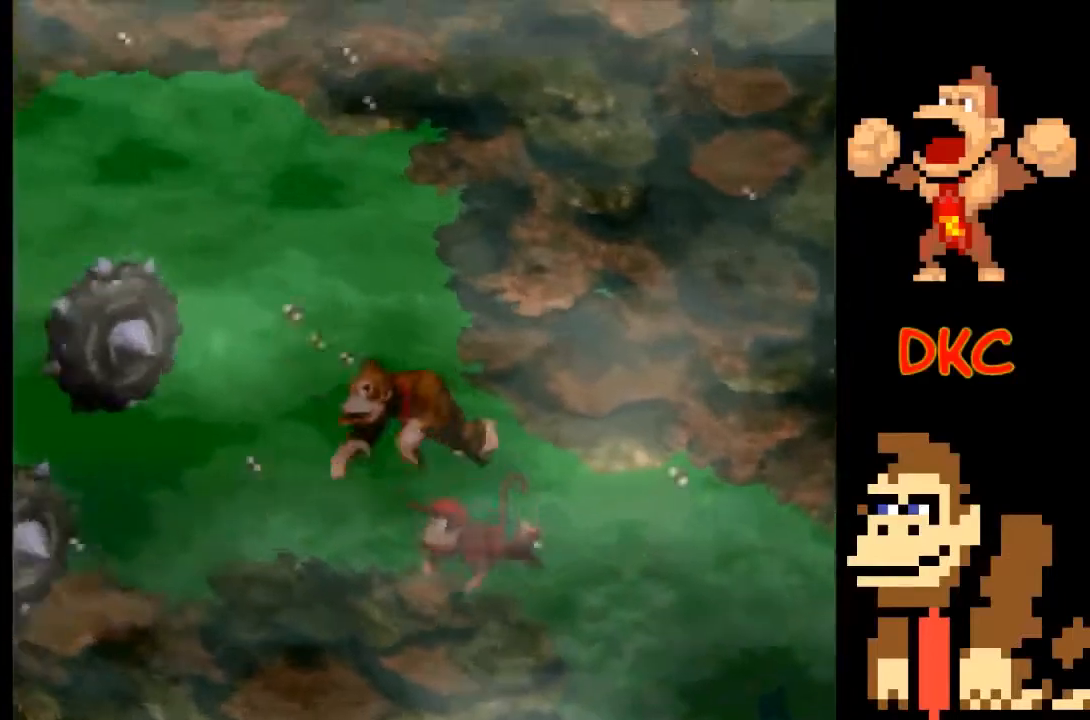
{"buttons": [], "left_stick": "down-left", "right_stick": "center", "events": [[133, "left_stick", "down"], [300, "left_stick", "down-left"]]}
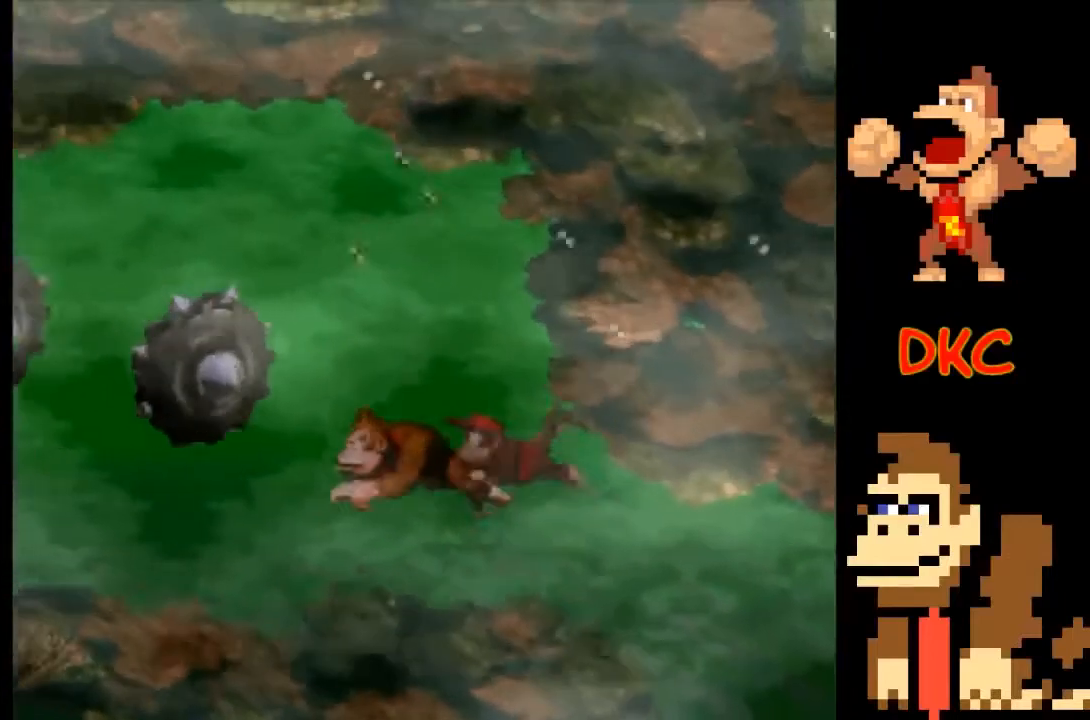
{"buttons": [], "left_stick": "left", "right_stick": "center", "events": [[233, "left_stick", "left"]]}
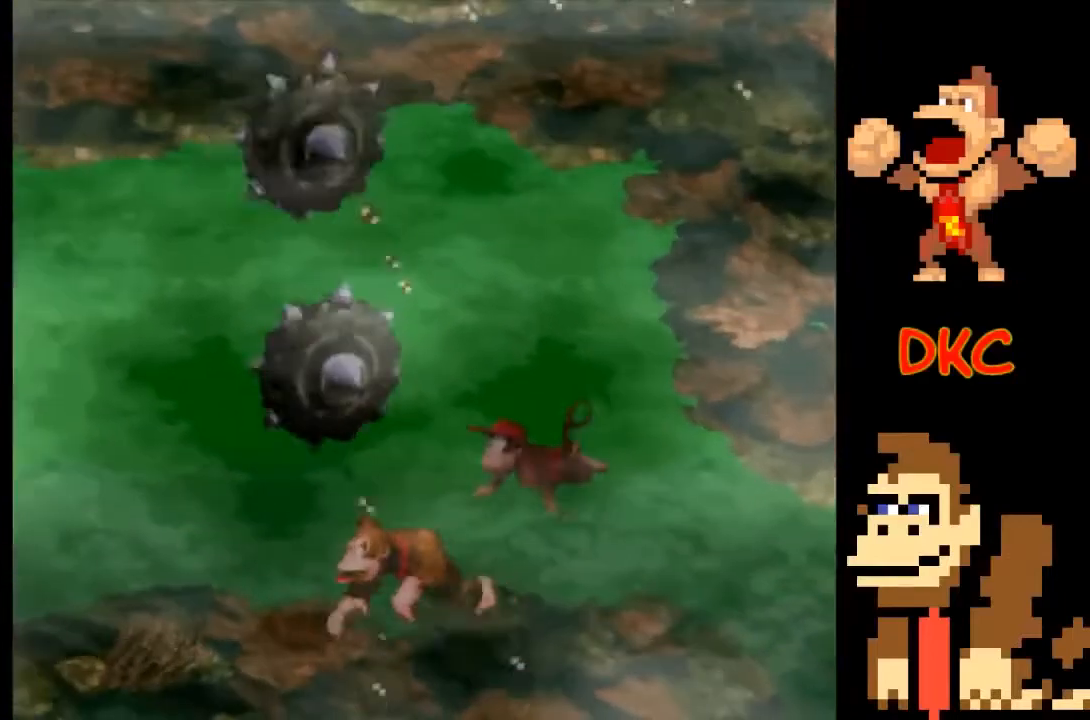
{"buttons": [], "left_stick": "left", "right_stick": "center", "events": []}
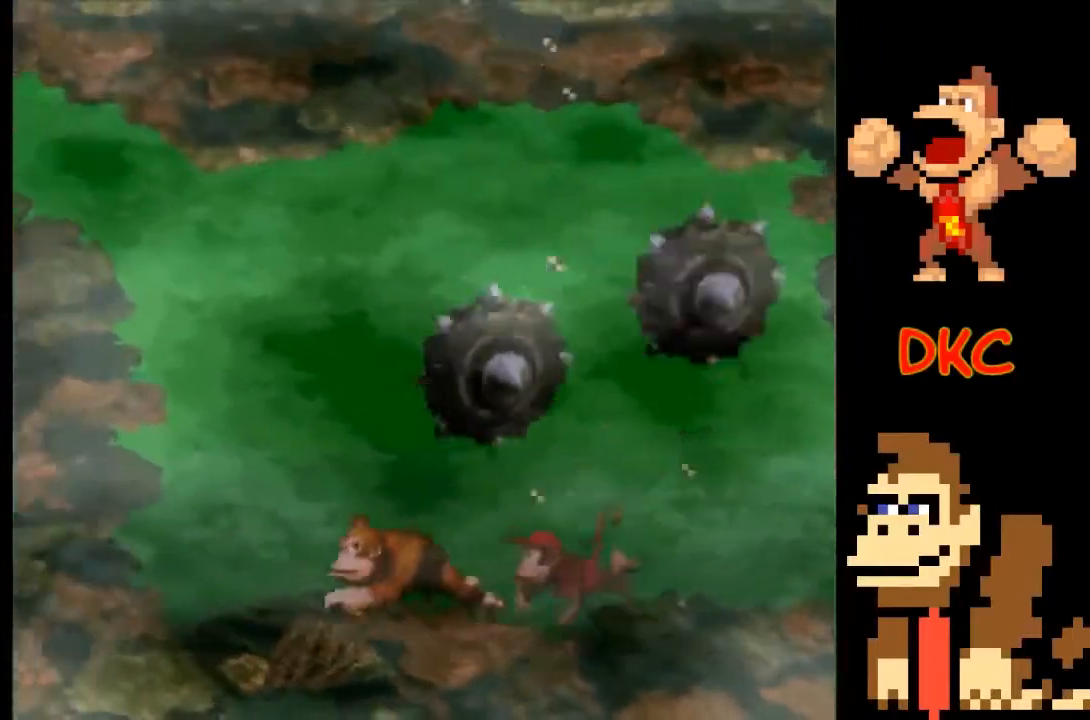
{"buttons": ["A"], "left_stick": "left", "right_stick": "center", "events": [[200, "A", "down"], [267, "A", "up"], [333, "A", "down"], [433, "A", "up"], [500, "A", "down"]]}
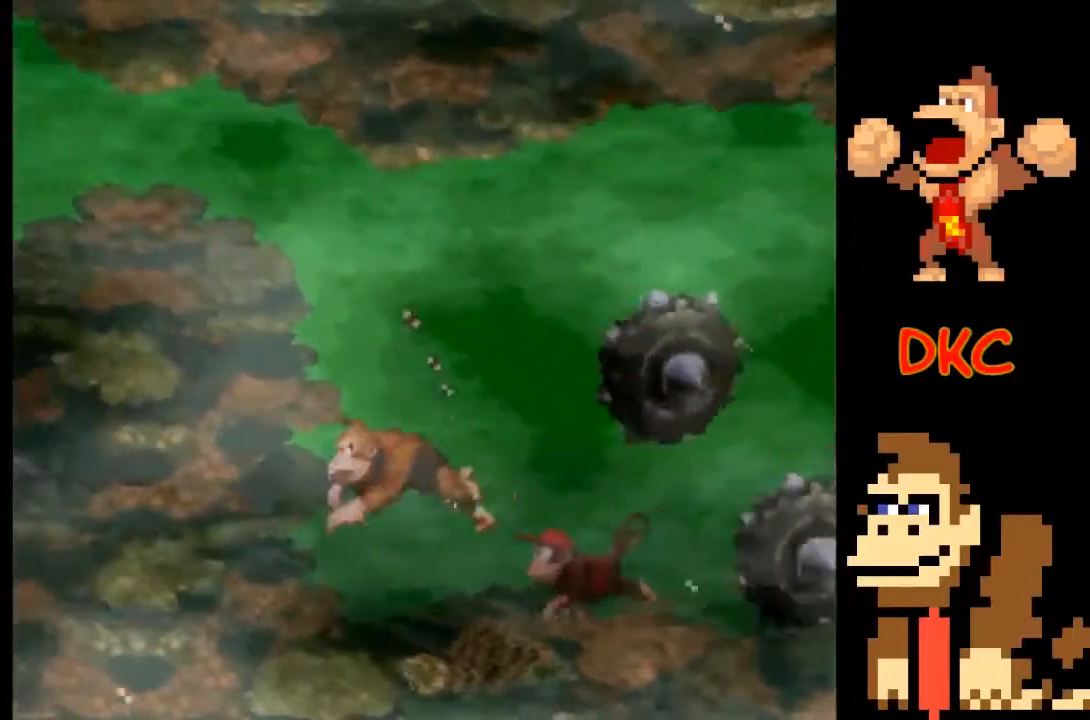
{"buttons": [], "left_stick": "left", "right_stick": "center", "events": [[100, "A", "up"], [167, "A", "down"], [267, "A", "up"], [300, "A", "down"], [400, "A", "up"]]}
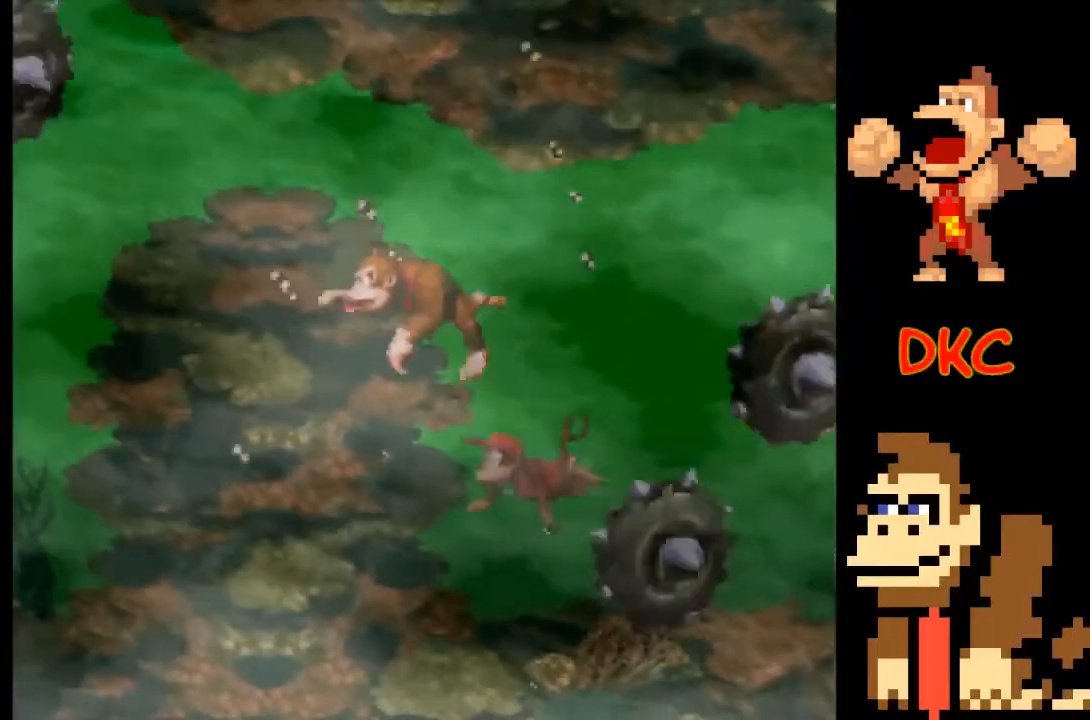
{"buttons": [], "left_stick": "left", "right_stick": "center", "events": []}
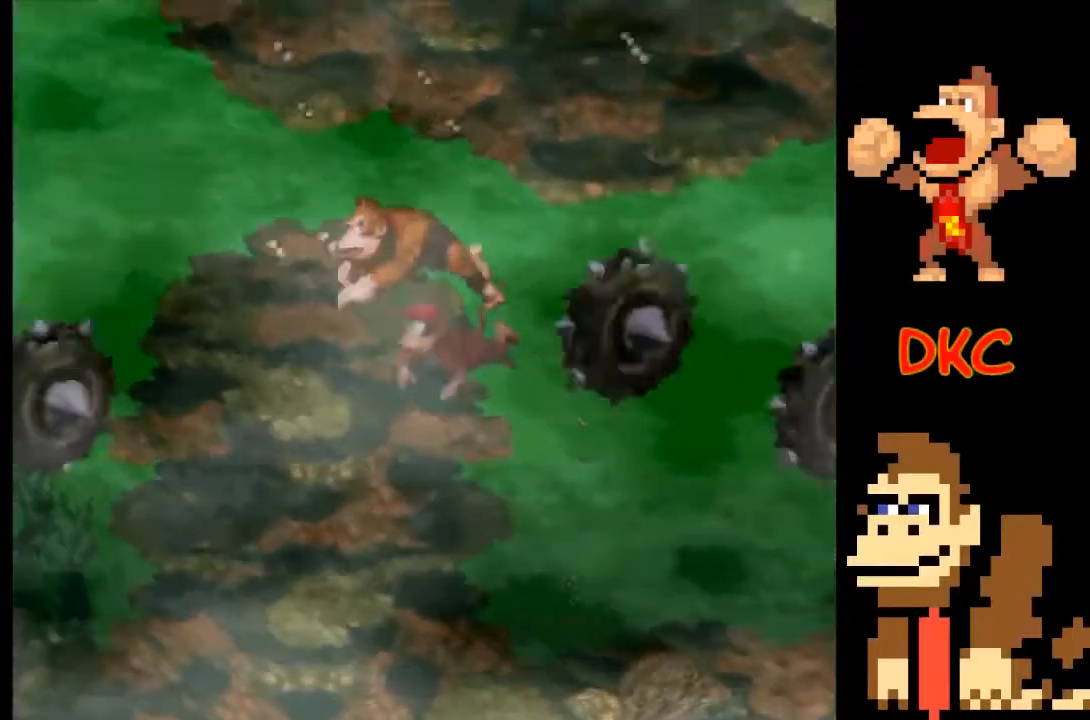
{"buttons": [], "left_stick": "center", "right_stick": "center", "events": [[267, "left_stick", "center"]]}
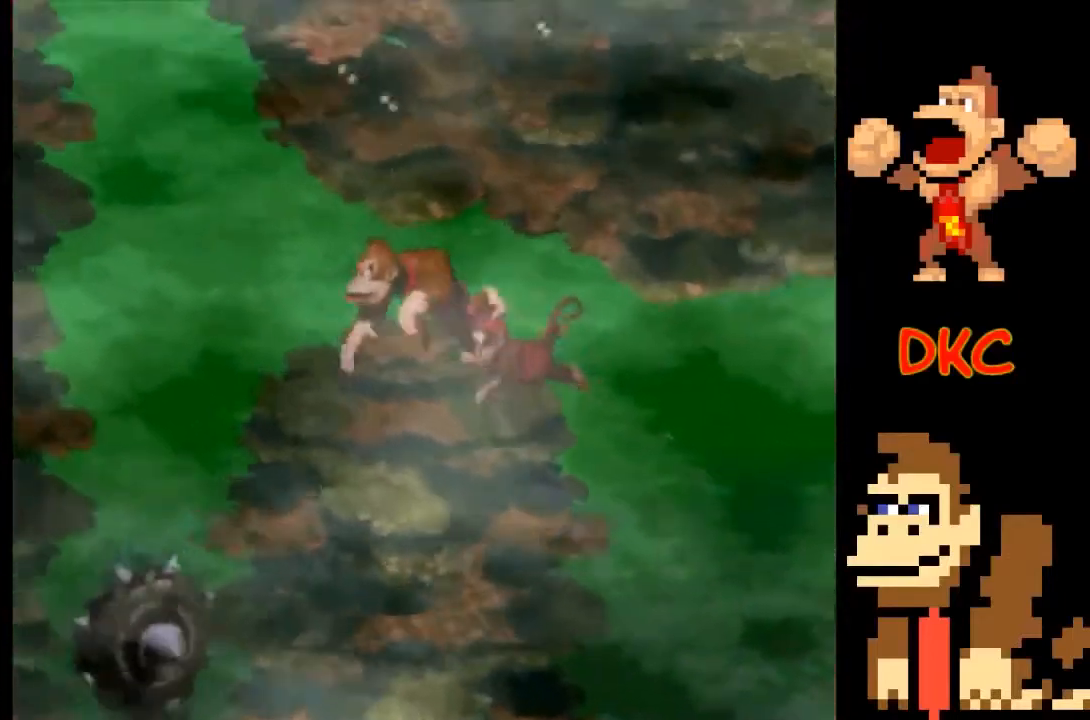
{"buttons": [], "left_stick": "center", "right_stick": "center", "events": []}
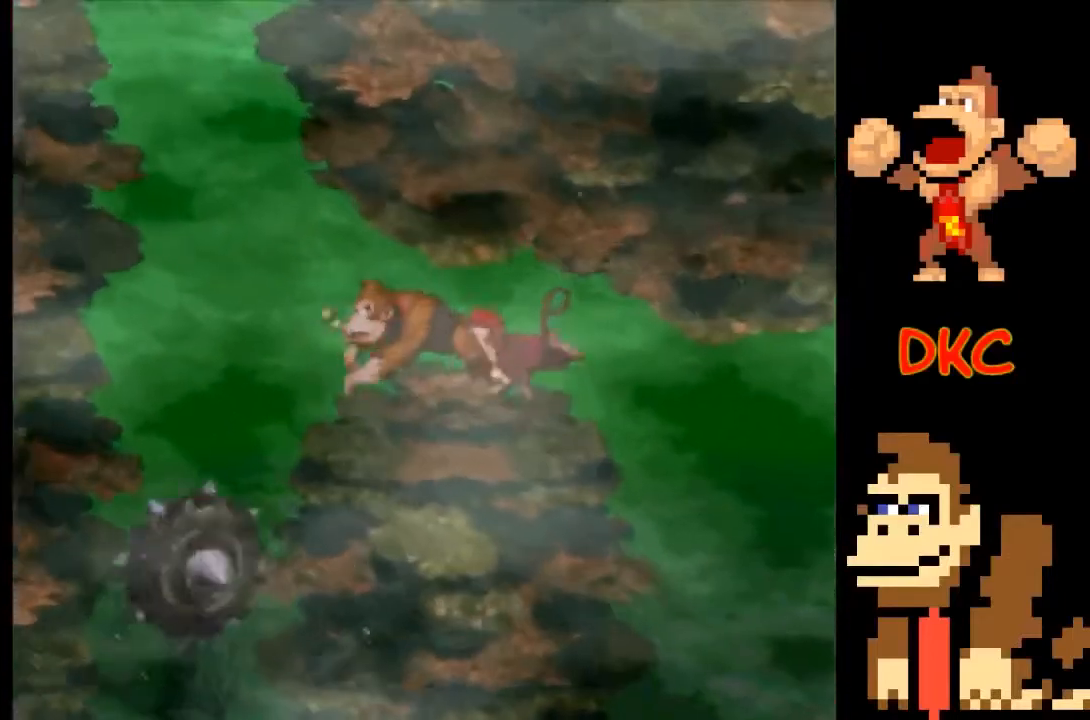
{"buttons": [], "left_stick": "center", "right_stick": "center", "events": [[133, "left_stick", "right"], [233, "left_stick", "center"]]}
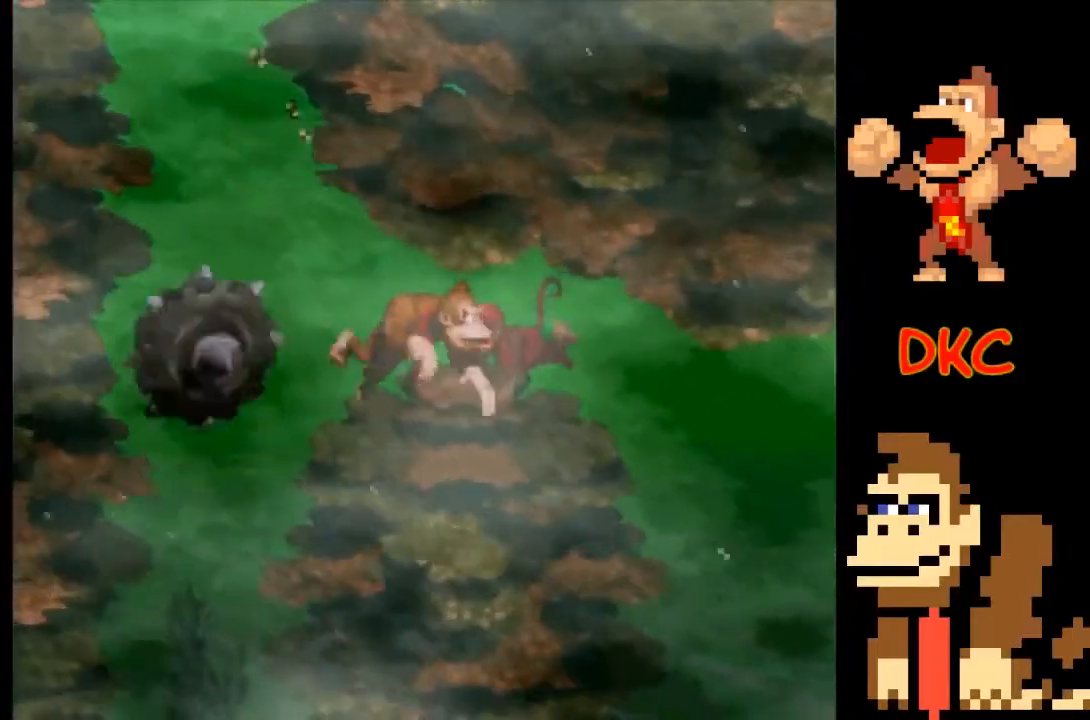
{"buttons": [], "left_stick": "center", "right_stick": "center", "events": []}
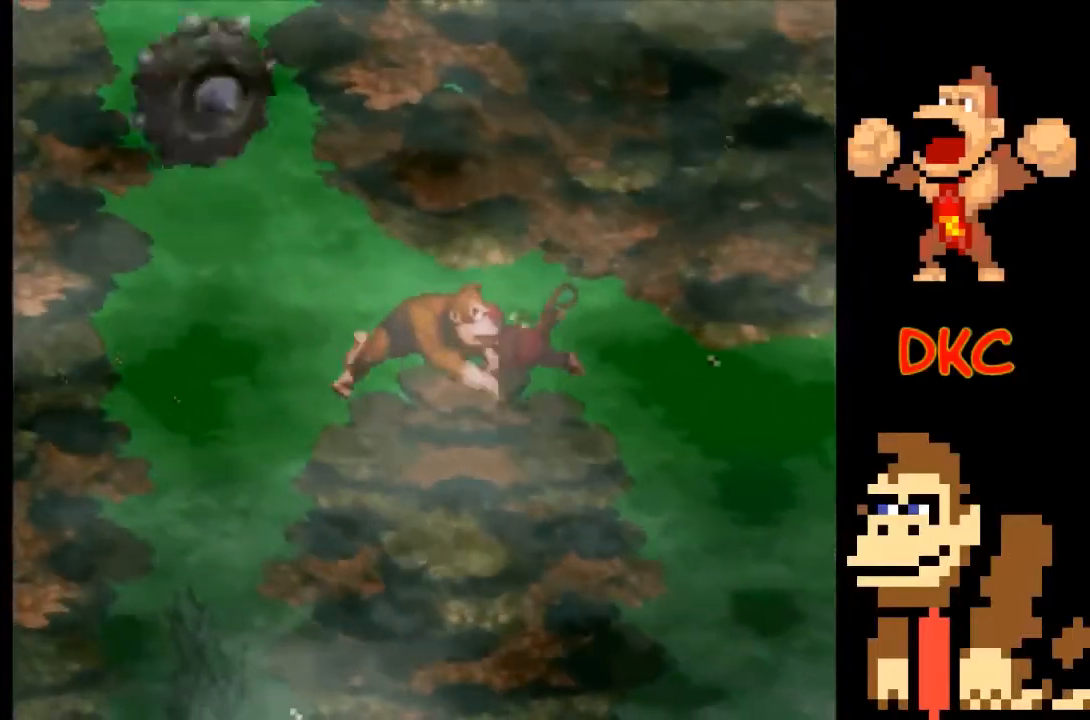
{"buttons": [], "left_stick": "center", "right_stick": "center", "events": []}
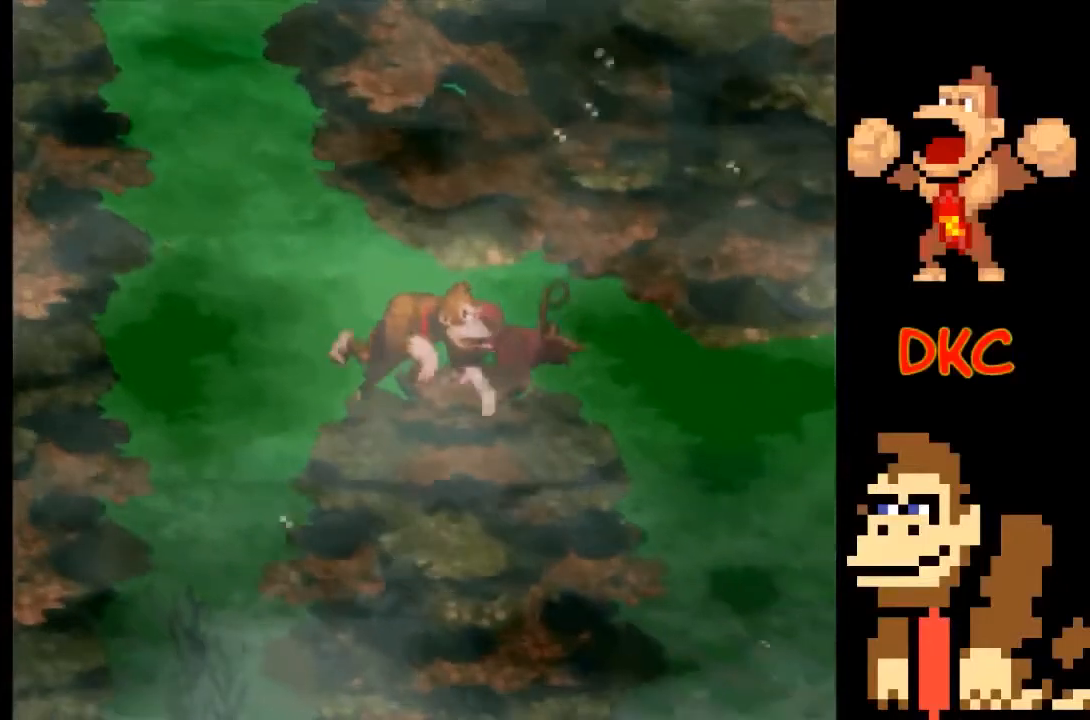
{"buttons": [], "left_stick": "center", "right_stick": "center", "events": [[200, "Y", "down"], [233, "Y", "up"]]}
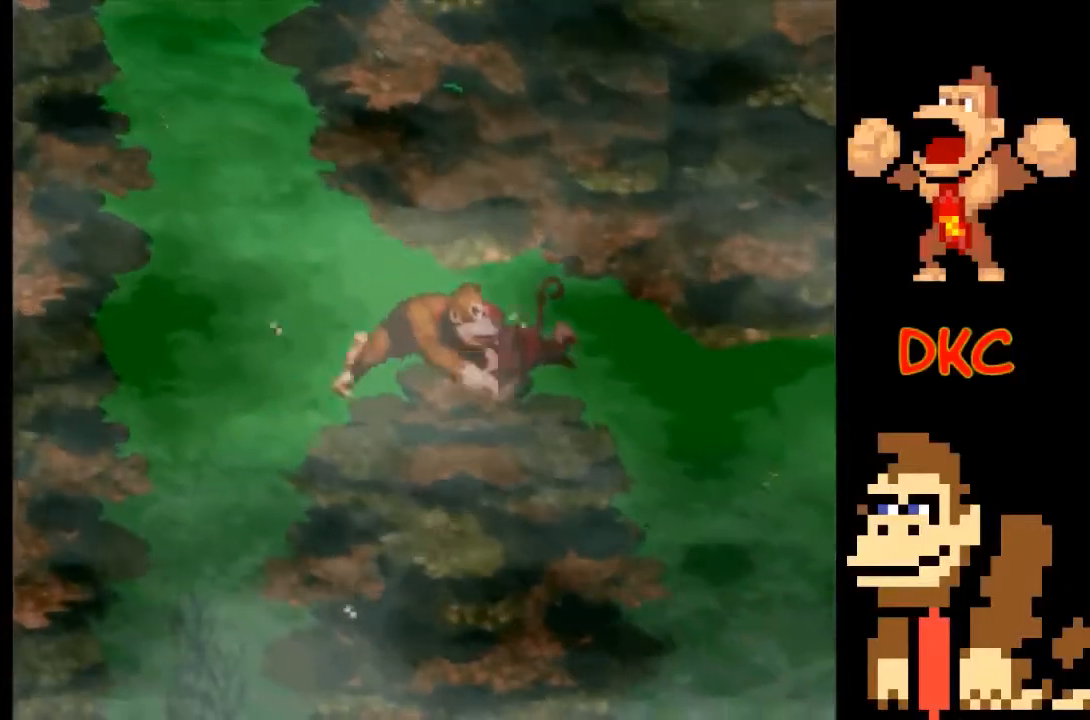
{"buttons": [], "left_stick": "center", "right_stick": "center", "events": []}
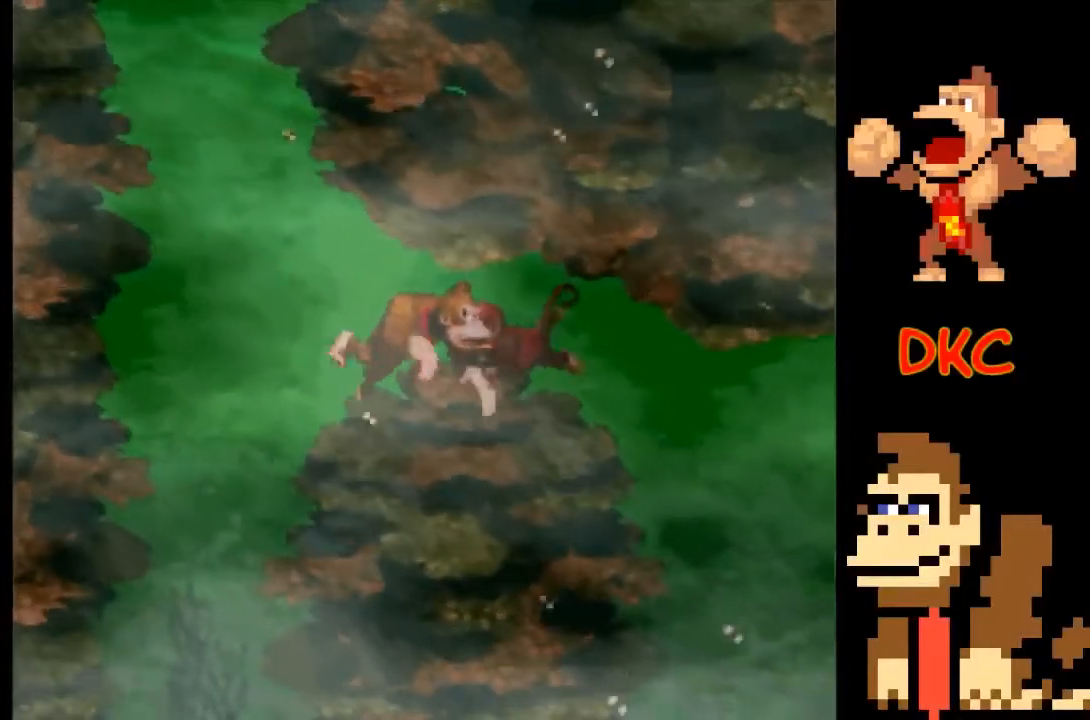
{"buttons": [], "left_stick": "center", "right_stick": "center", "events": []}
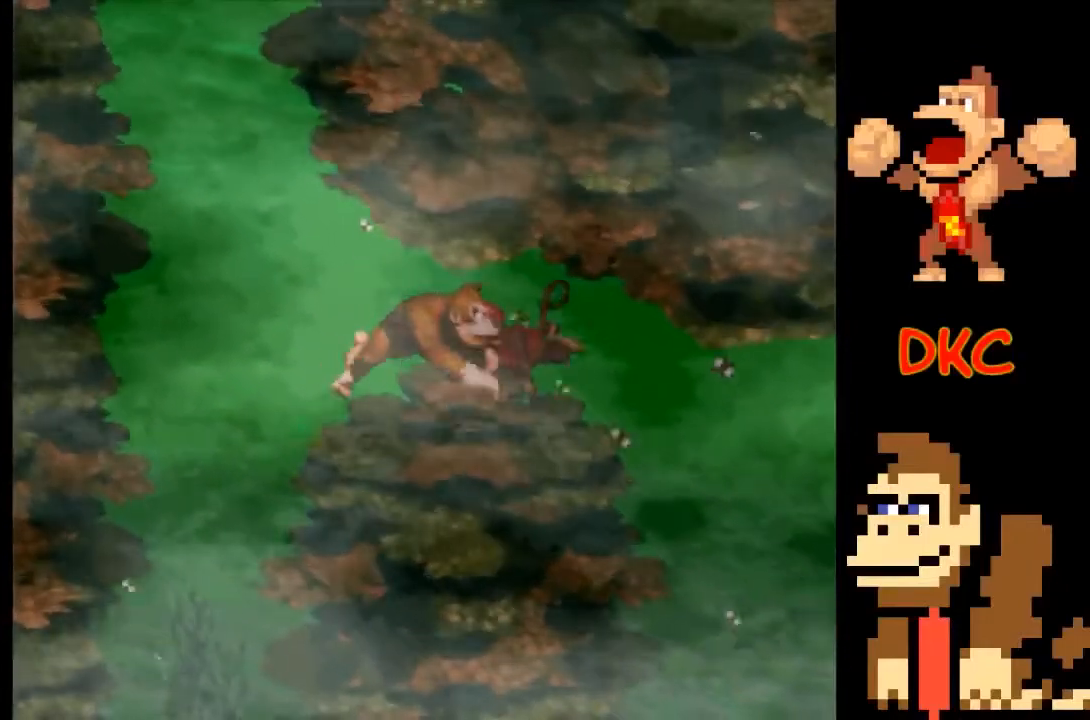
{"buttons": [], "left_stick": "center", "right_stick": "center", "events": []}
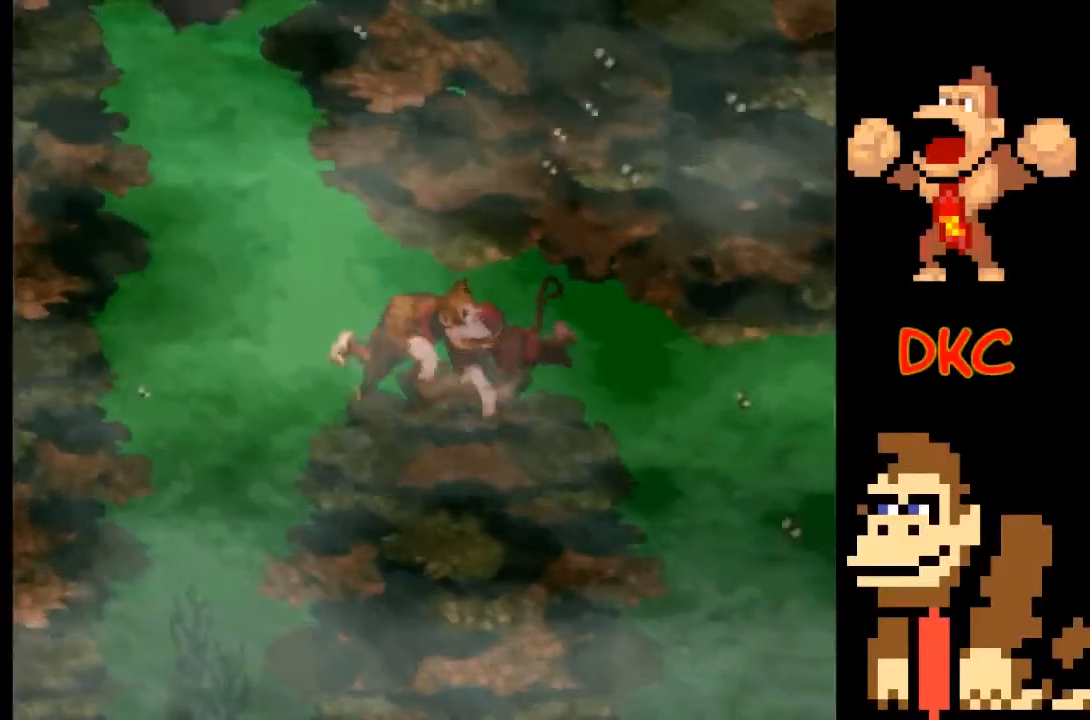
{"buttons": [], "left_stick": "center", "right_stick": "center", "events": [[167, "left_stick", "left"], [267, "left_stick", "center"]]}
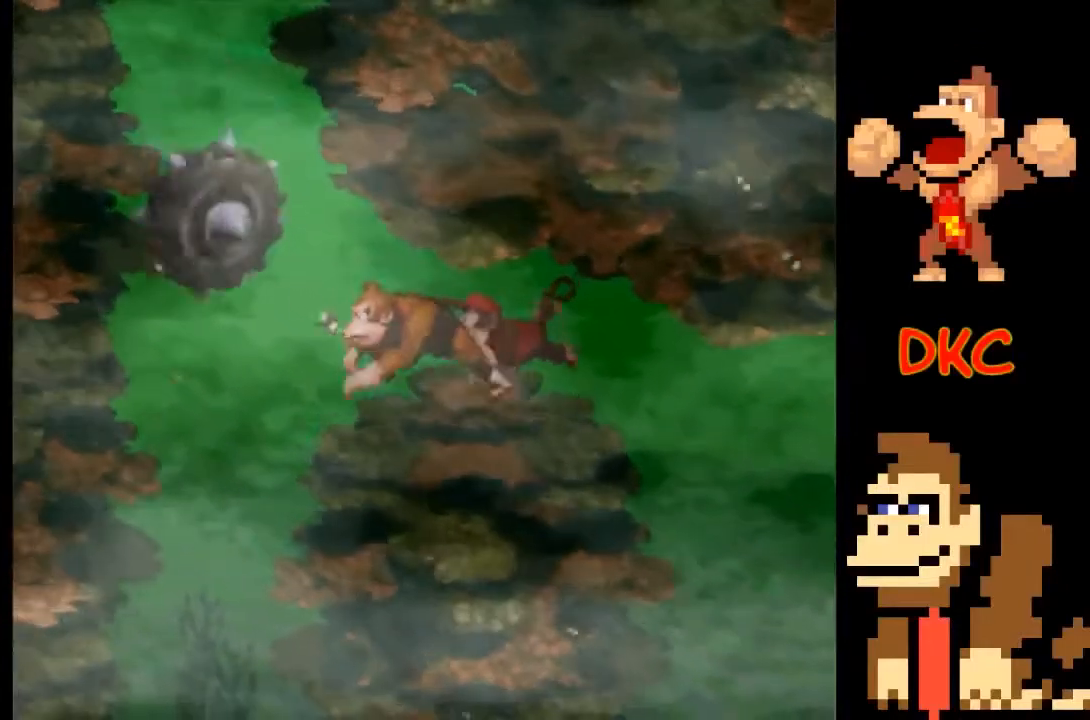
{"buttons": [], "left_stick": "left", "right_stick": "center", "events": [[100, "left_stick", "left"], [333, "A", "down"], [467, "A", "up"]]}
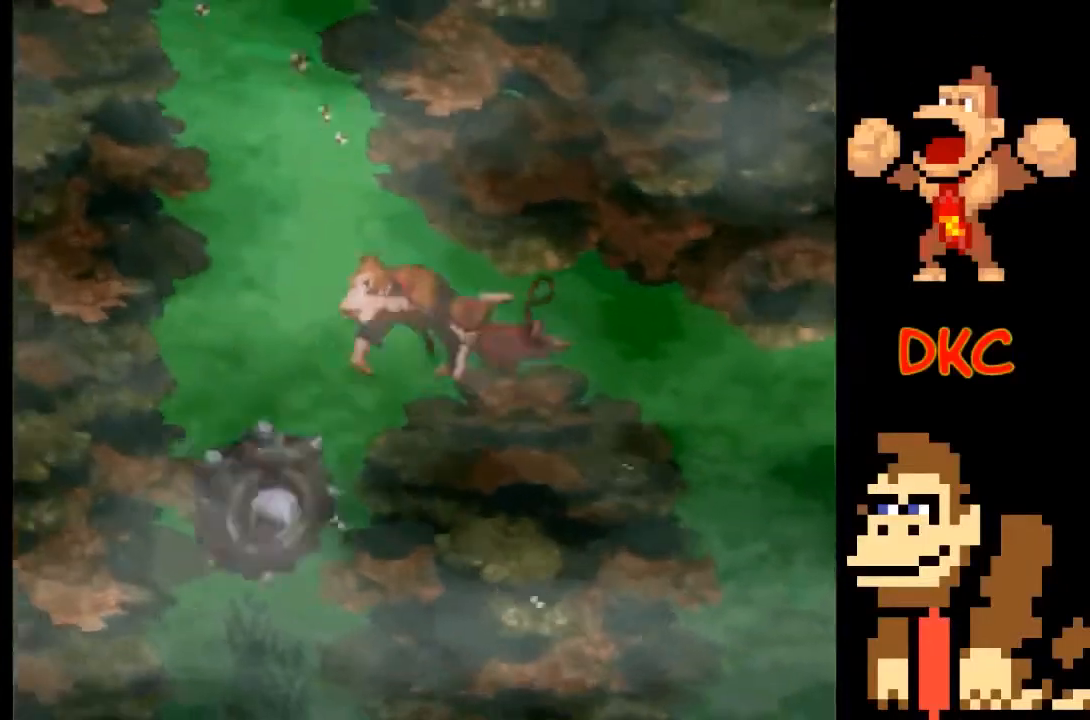
{"buttons": [], "left_stick": "right", "right_stick": "center", "events": [[67, "A", "down"], [133, "A", "up"], [233, "A", "down"], [333, "A", "up"], [367, "left_stick", "center"], [433, "A", "down"], [500, "A", "up"], [500, "left_stick", "right"]]}